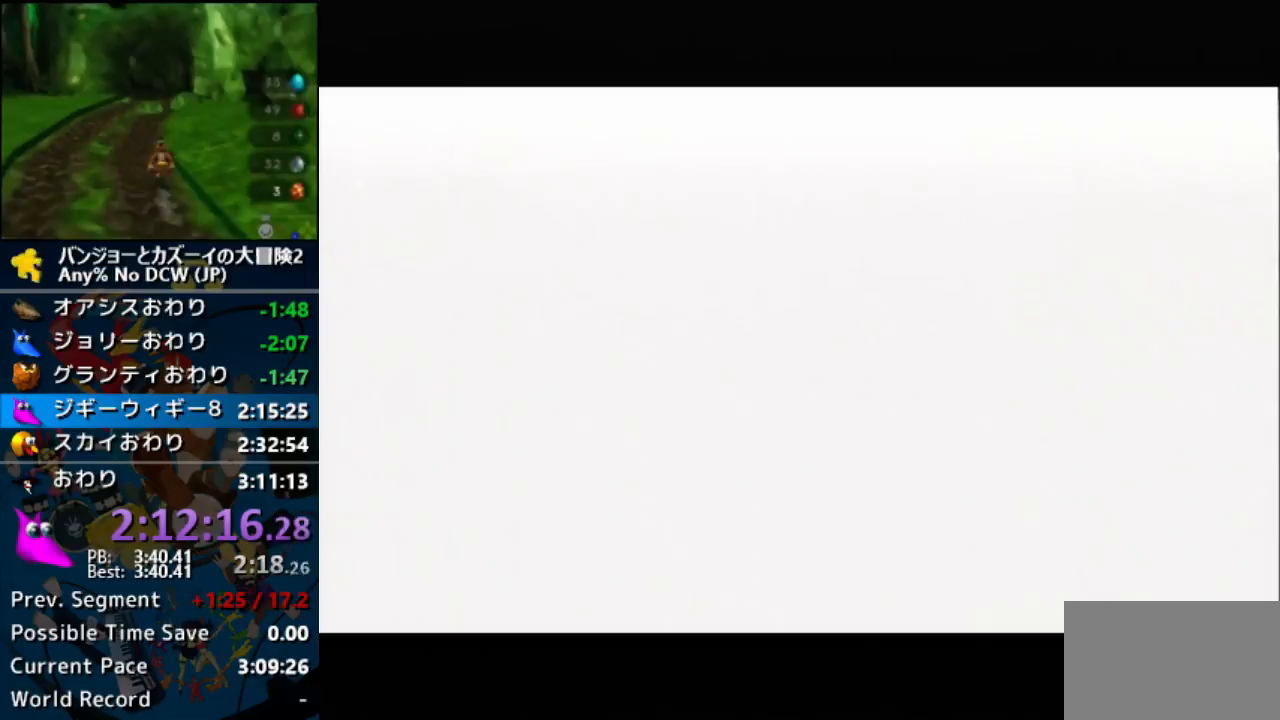
Gameplay with a controller (Nintendo layout); each line is a JSON object with the inputs held at the frame after it. "events" lists button and stick changes between this image and that frame as [ms after this image, input, new state], when the widget could be followed in between. Not read: DPAD_DOWN DPAD_RIGHT L1 L3 R3 START.
{"buttons": ["A", "B", "R1"], "left_stick": "center", "events": []}
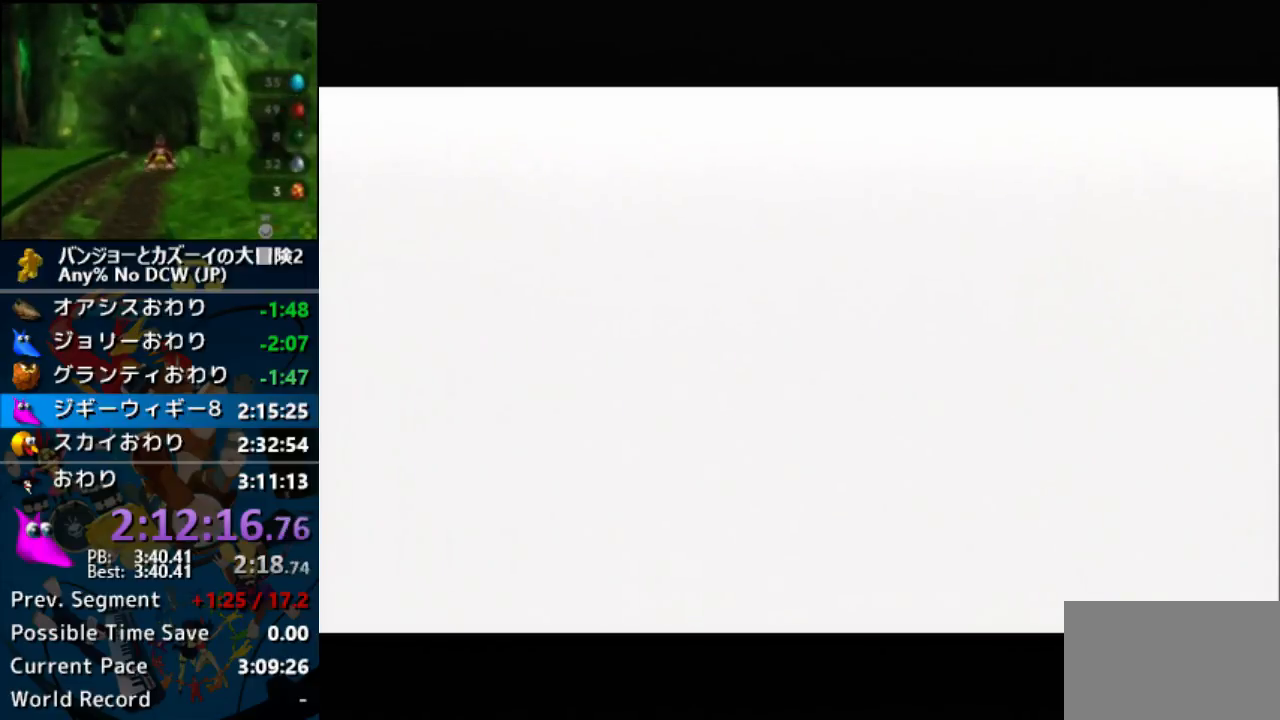
{"buttons": ["A", "B", "R1"], "left_stick": "center", "events": []}
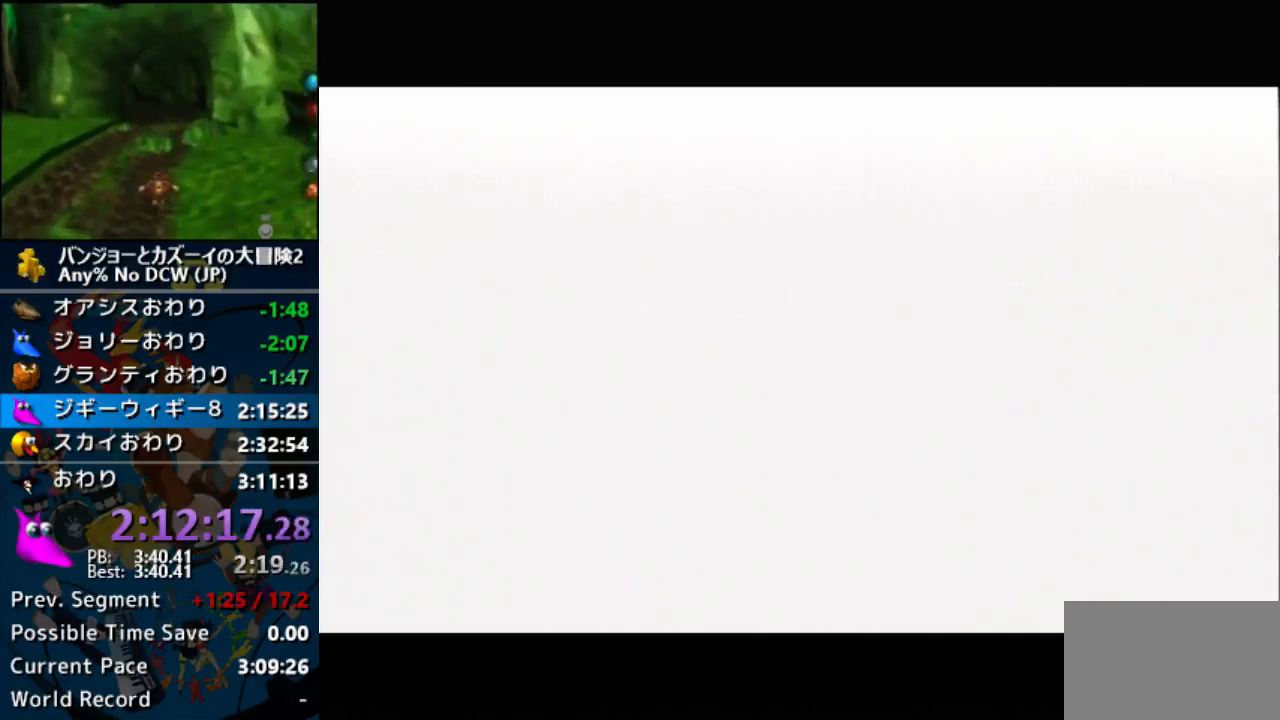
{"buttons": ["A", "B", "R1"], "left_stick": "center", "events": [[67, "A", "up"], [167, "A", "down"]]}
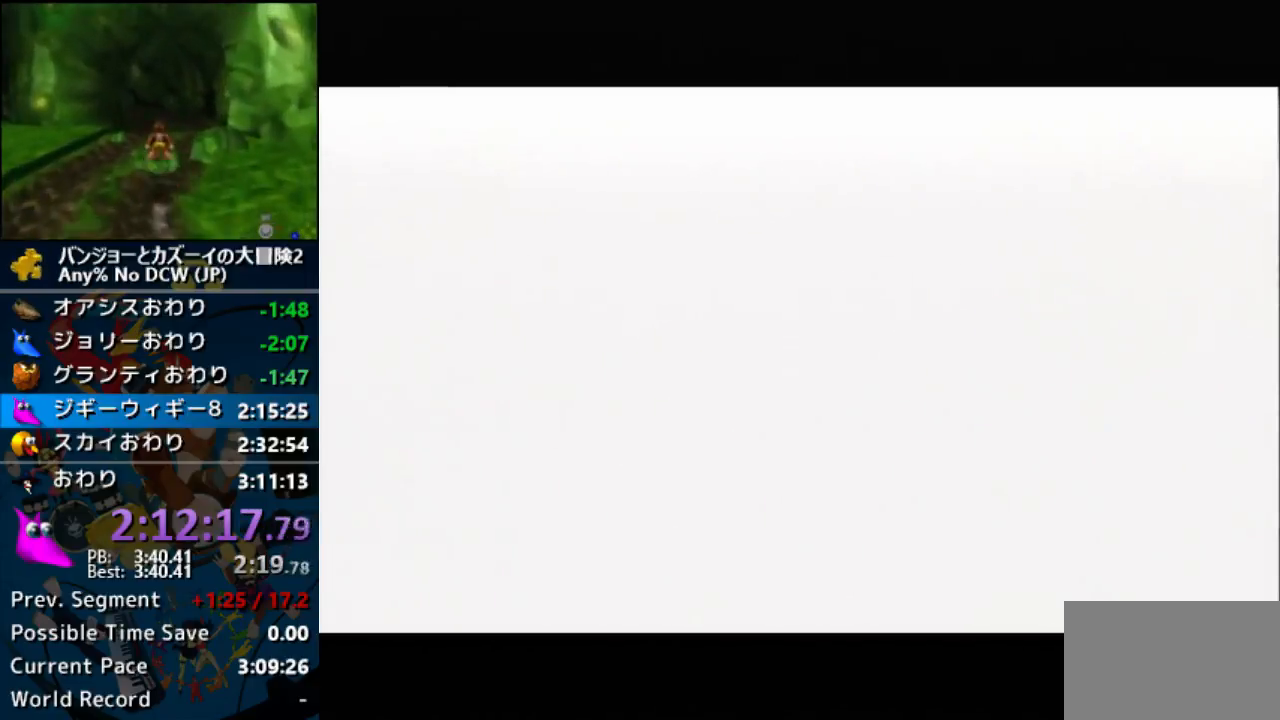
{"buttons": ["A", "B", "R1"], "left_stick": "center", "events": []}
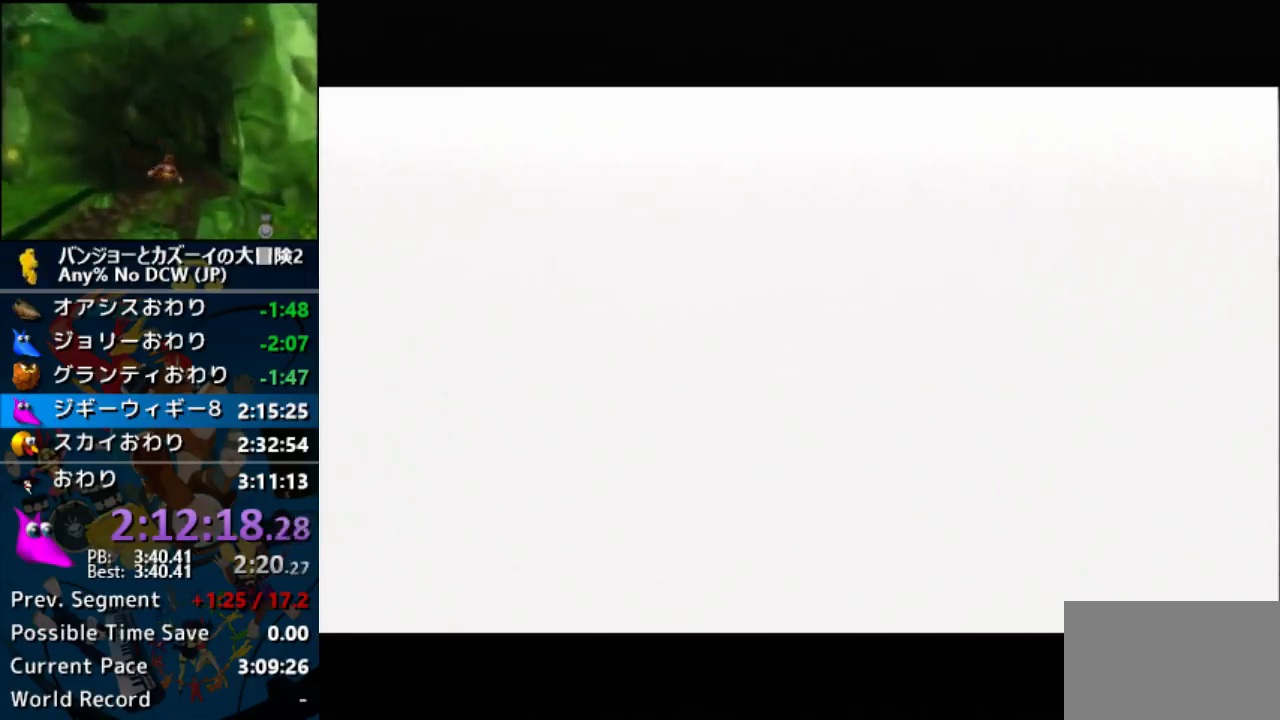
{"buttons": ["A", "B", "R1"], "left_stick": "center", "events": [[33, "A", "up"], [100, "A", "down"], [167, "A", "up"], [300, "A", "down"], [400, "A", "up"], [467, "A", "down"]]}
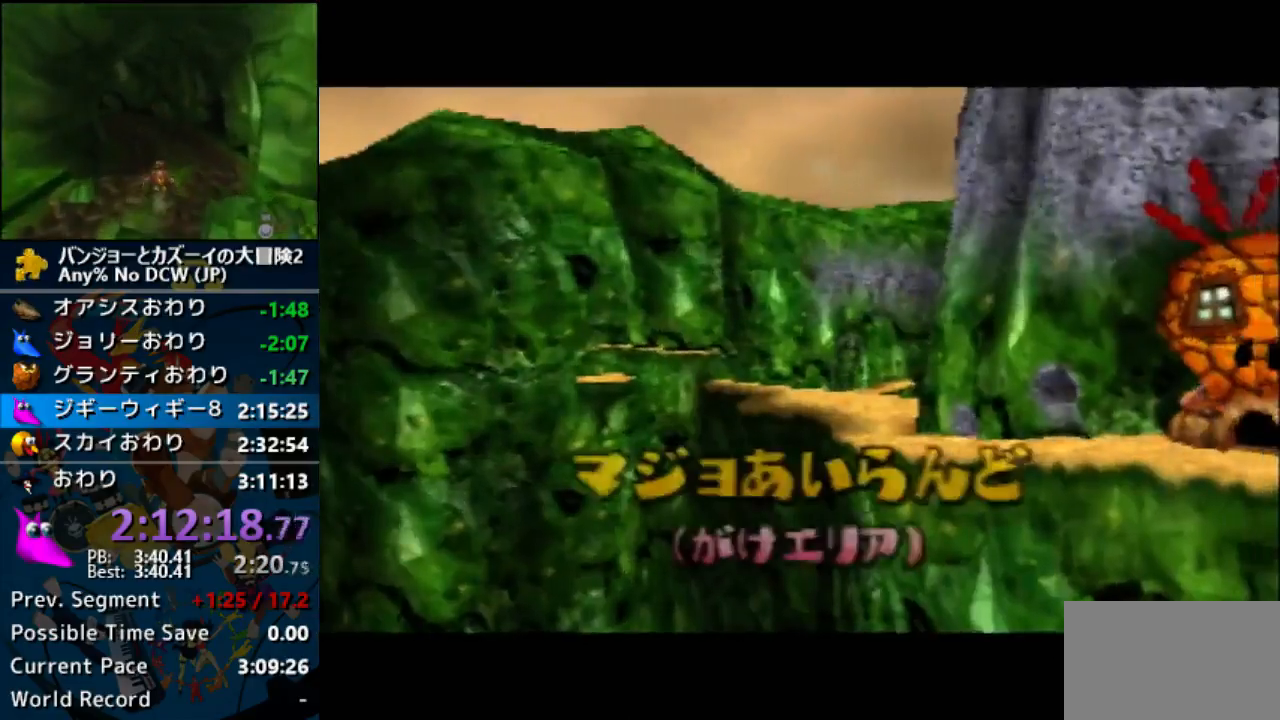
{"buttons": ["A", "B", "R1"], "left_stick": "center", "events": [[67, "A", "up"], [133, "A", "down"], [267, "A", "up"], [333, "A", "down"], [367, "B", "up"], [433, "B", "down"]]}
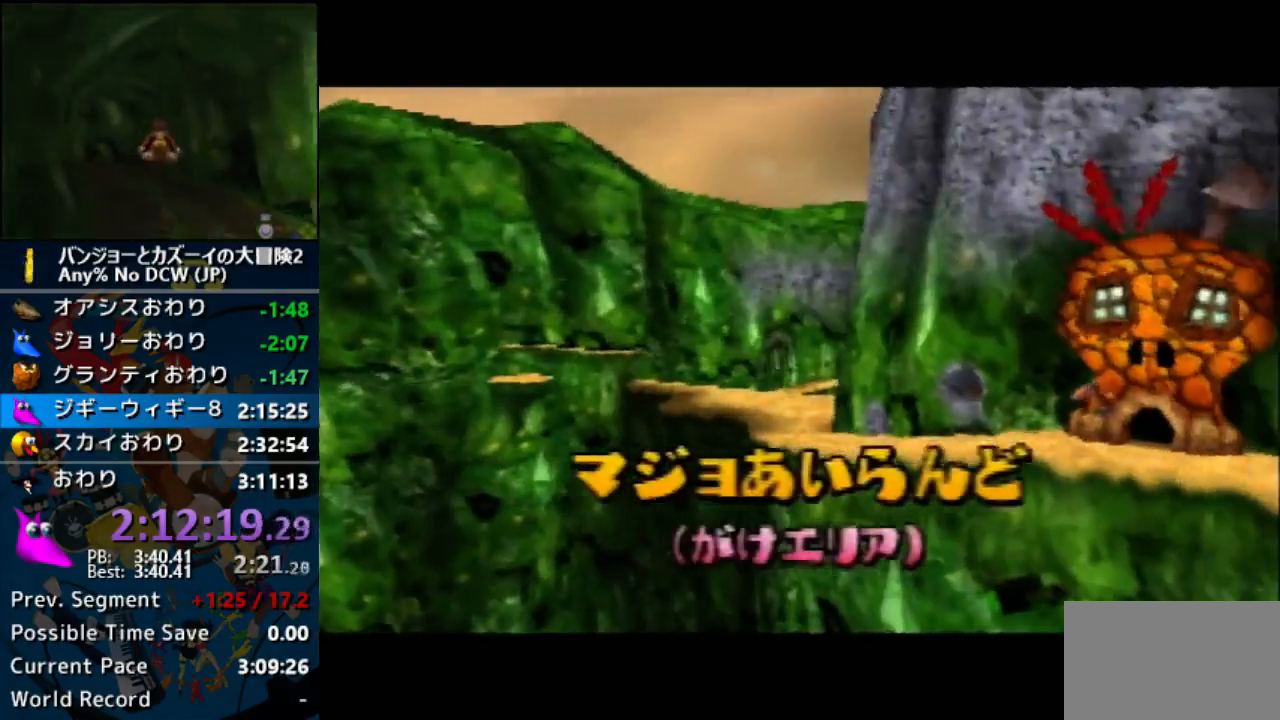
{"buttons": ["A", "B", "R1"], "left_stick": "center", "events": [[33, "A", "up"], [100, "A", "down"], [100, "B", "up"], [133, "B", "down"], [167, "A", "up"], [233, "A", "down"], [367, "A", "up"], [433, "A", "down"]]}
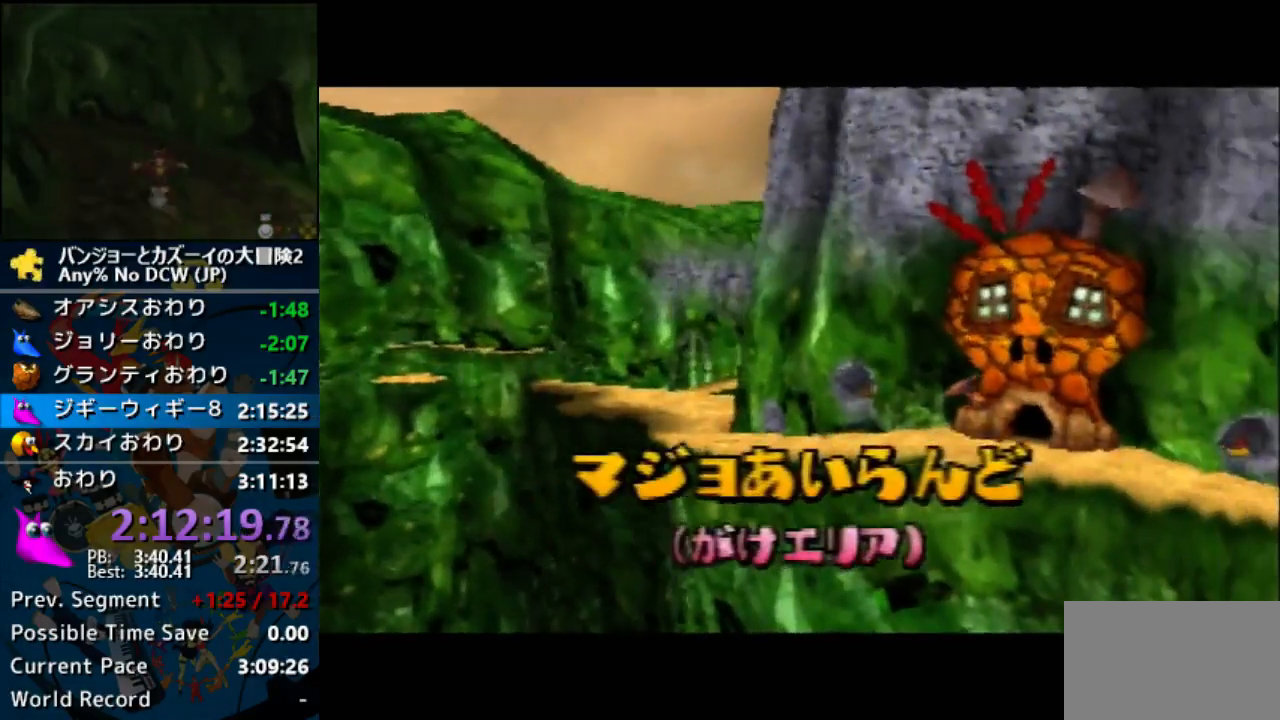
{"buttons": ["A", "R1"], "left_stick": "center", "events": [[33, "A", "up"], [133, "A", "down"], [133, "B", "up"], [200, "A", "up"], [200, "B", "down"], [267, "A", "down"], [333, "B", "up"], [400, "B", "down"], [500, "B", "up"]]}
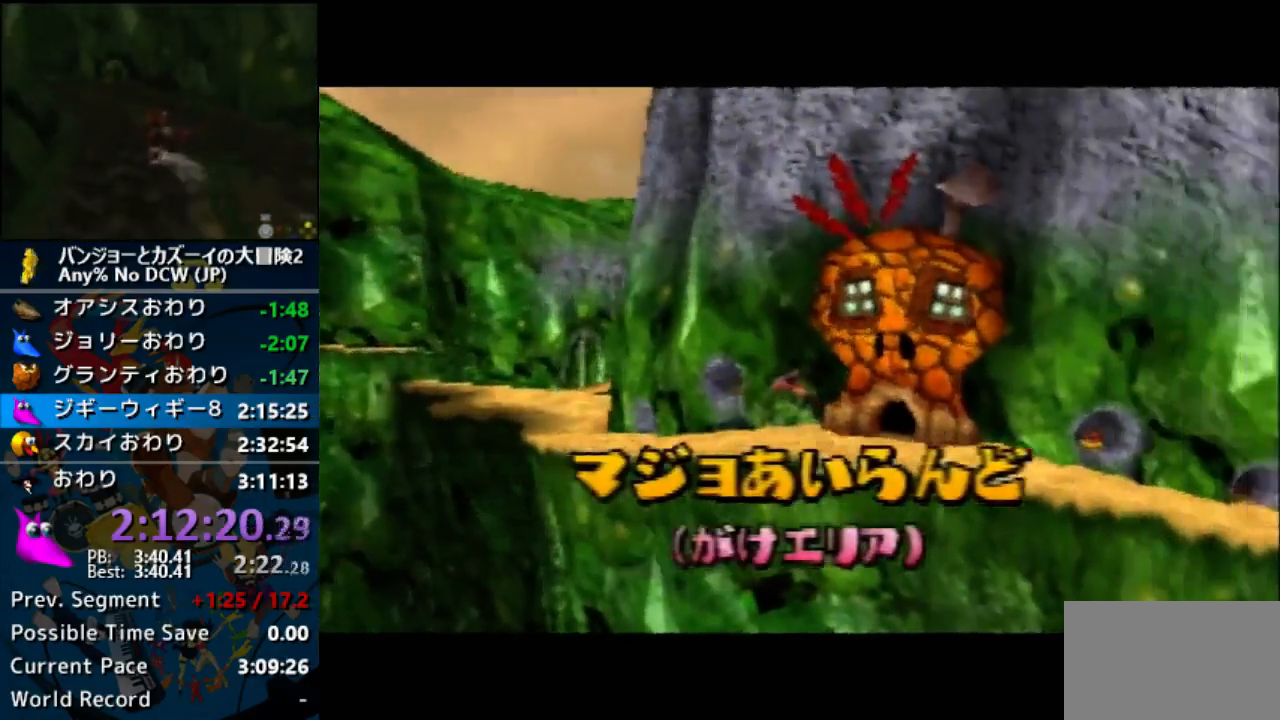
{"buttons": ["A", "B", "R1"], "left_stick": "center", "events": [[67, "A", "up"], [100, "B", "down"], [167, "A", "down"], [267, "A", "up"], [333, "A", "down"], [333, "B", "up"], [400, "B", "down"]]}
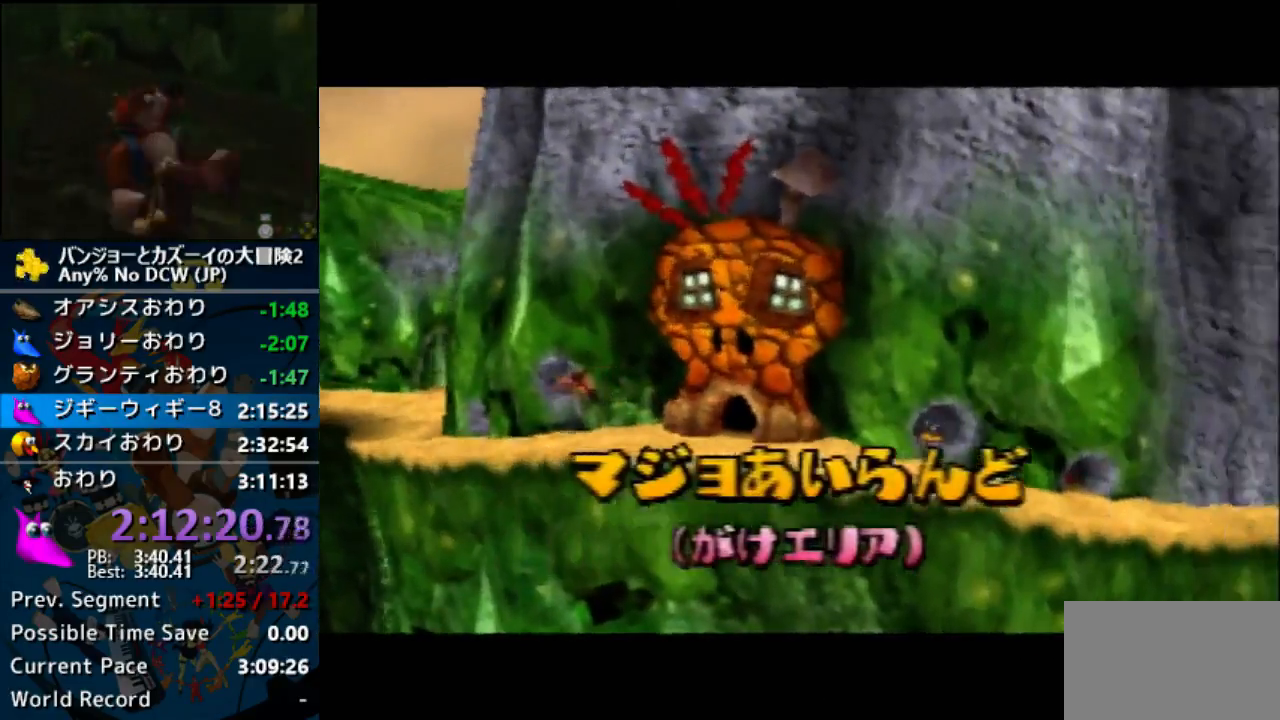
{"buttons": ["B", "R1"], "left_stick": "center", "events": [[33, "B", "up"], [100, "B", "down"], [133, "A", "up"], [200, "A", "down"], [200, "B", "up"], [267, "B", "down"], [300, "A", "up"], [367, "A", "down"], [400, "B", "up"], [467, "B", "down"], [500, "A", "up"]]}
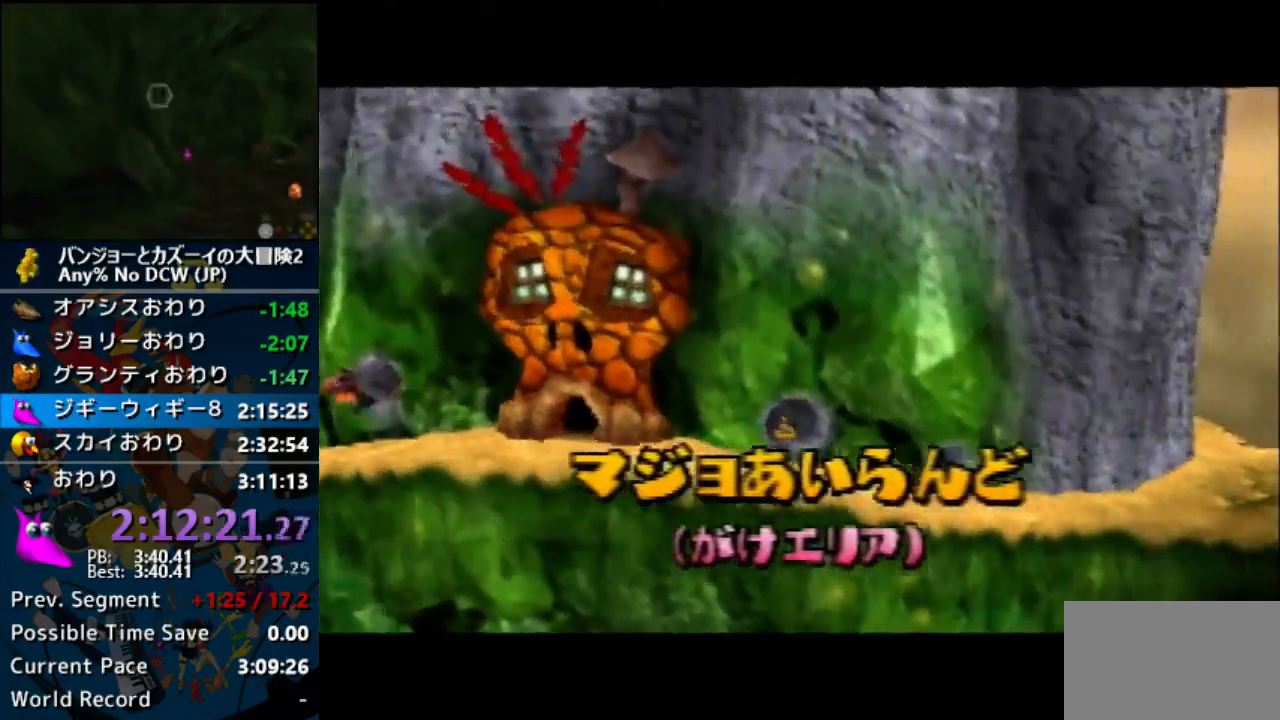
{"buttons": ["A", "R1"], "left_stick": "center", "events": [[67, "A", "down"], [100, "B", "up"], [200, "A", "up"], [200, "B", "down"], [233, "A", "down"], [267, "B", "up"], [333, "A", "up"], [333, "B", "down"], [433, "A", "down"], [467, "B", "up"]]}
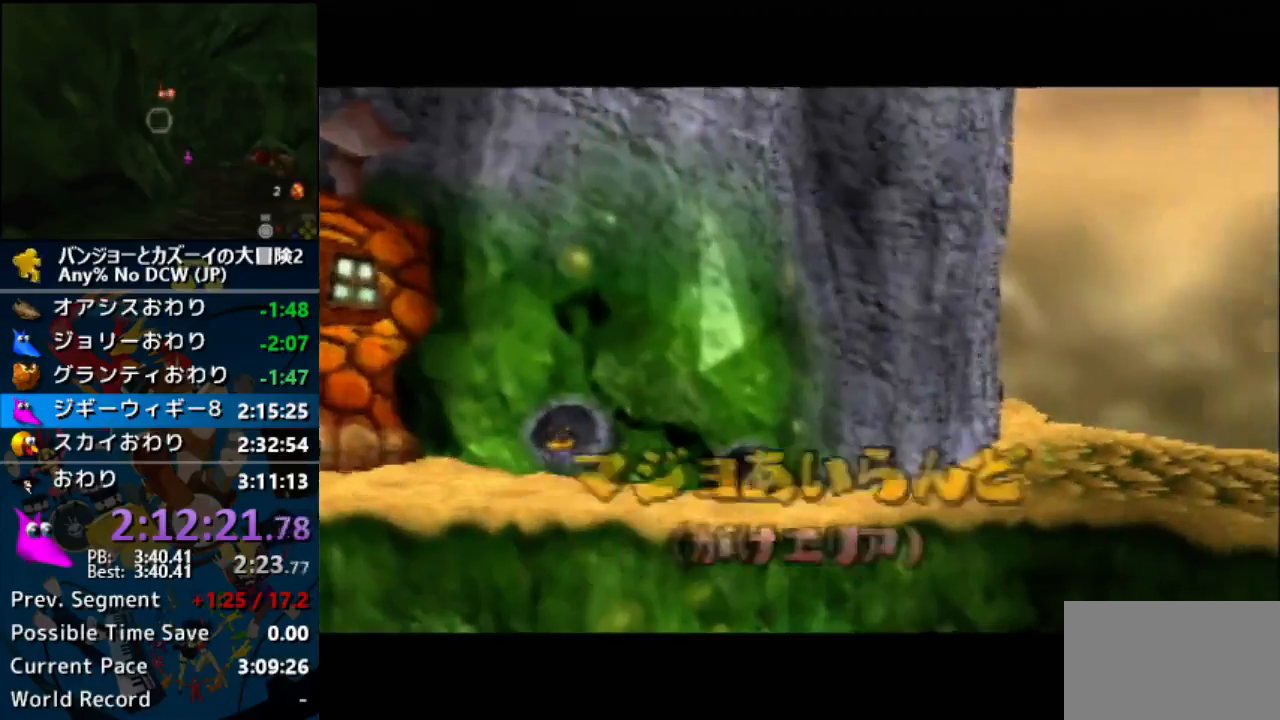
{"buttons": ["A", "R1"], "left_stick": "center", "events": [[33, "A", "up"], [33, "B", "down"], [167, "A", "down"], [167, "B", "up"], [200, "B", "down"], [267, "A", "up"], [300, "B", "up"], [400, "B", "down"], [500, "A", "down"], [500, "B", "up"]]}
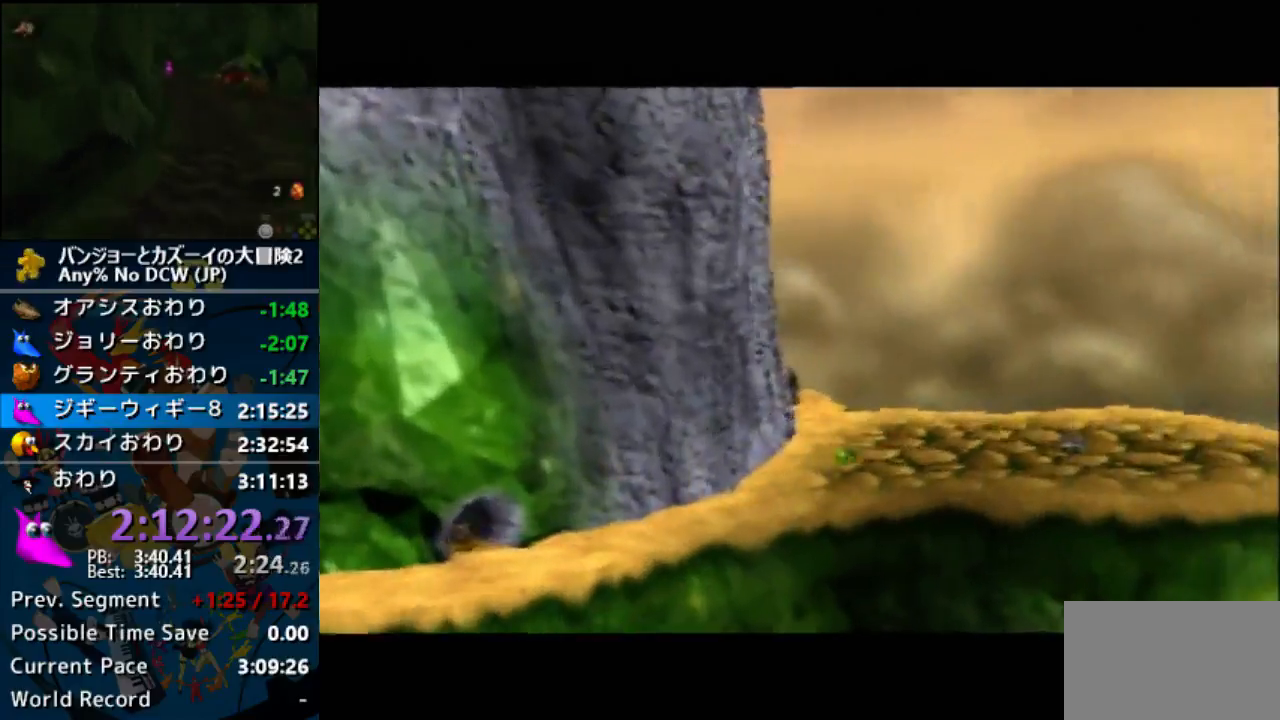
{"buttons": ["B", "R1"], "left_stick": "center", "events": [[67, "B", "down"], [100, "A", "up"], [200, "A", "down"], [233, "A", "up"], [400, "A", "down"], [400, "B", "up"], [433, "A", "up"], [433, "B", "down"]]}
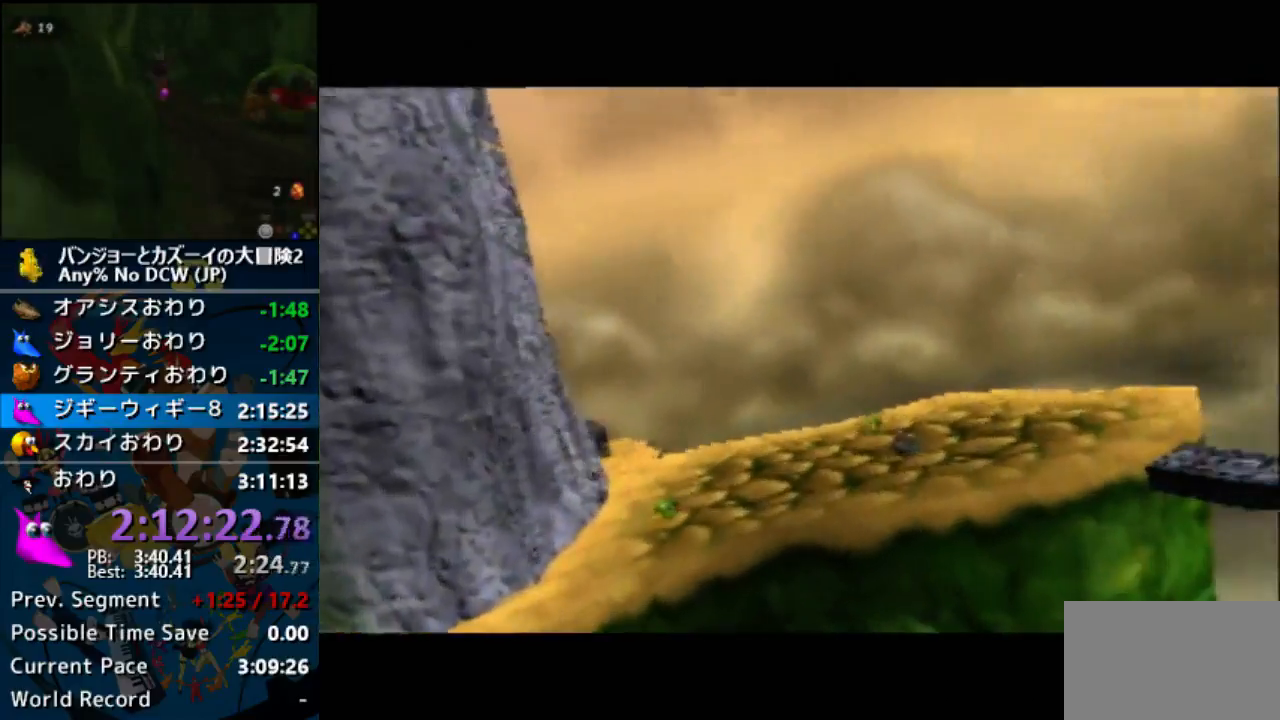
{"buttons": ["A", "B", "R1"], "left_stick": "center", "events": [[33, "B", "up"], [67, "A", "down"], [100, "B", "down"], [133, "A", "up"], [233, "A", "down"], [233, "B", "up"], [300, "A", "up"], [300, "B", "down"], [433, "A", "down"], [433, "B", "up"], [500, "B", "down"]]}
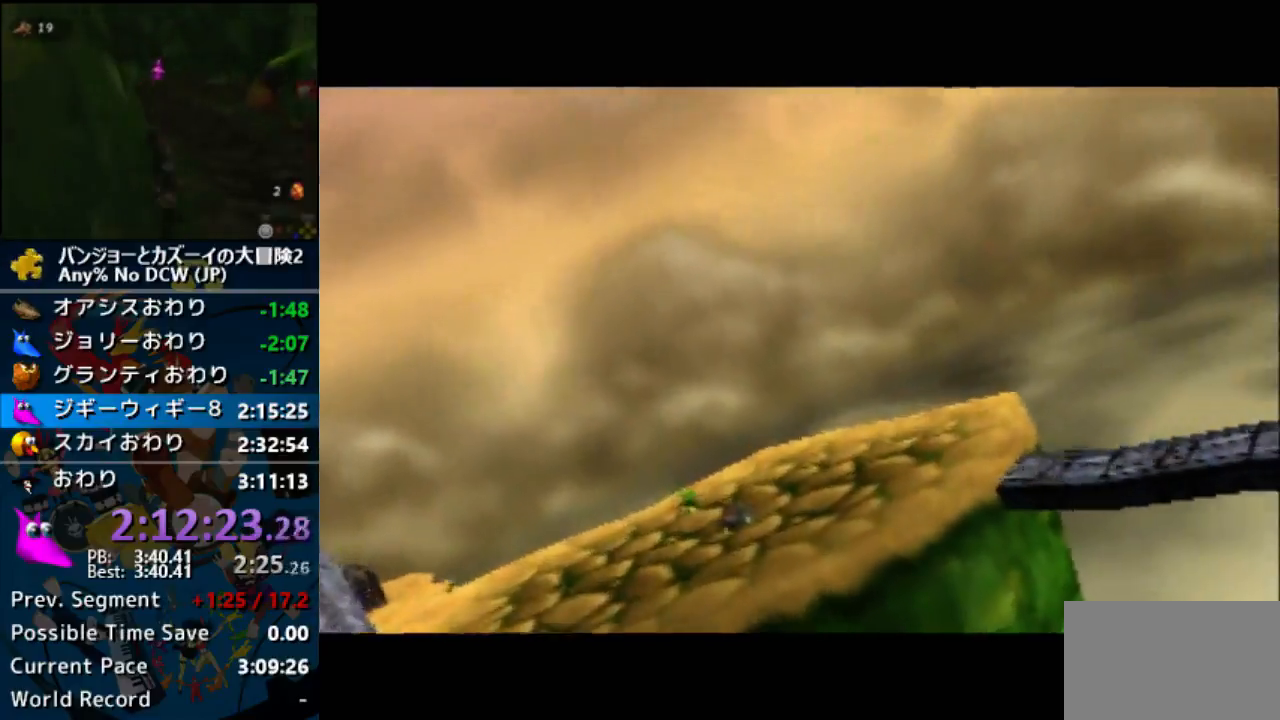
{"buttons": ["R1"], "left_stick": "center", "events": [[33, "A", "up"], [167, "B", "up"], [200, "B", "down"], [333, "B", "up"], [400, "B", "down"], [500, "B", "up"]]}
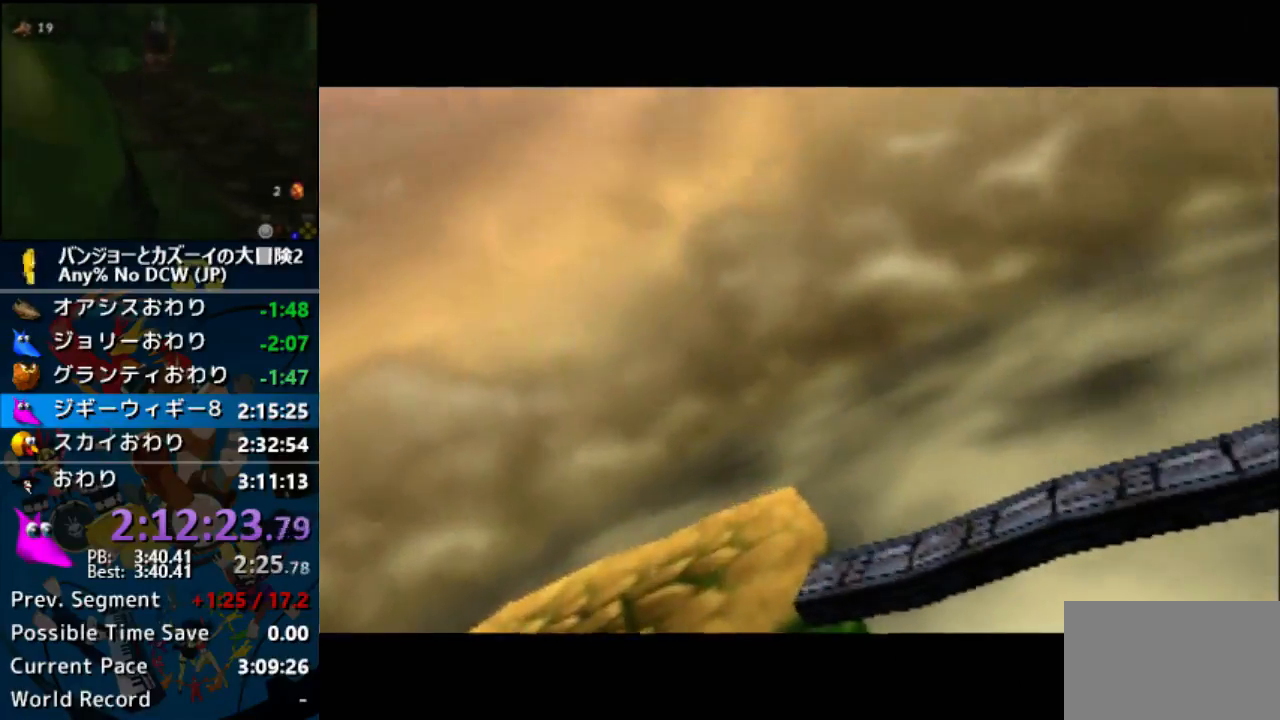
{"buttons": ["B", "R1"], "left_stick": "center", "events": [[67, "A", "down"], [100, "A", "up"], [100, "B", "down"], [200, "B", "up"], [233, "A", "down"], [300, "B", "down"], [333, "A", "up"], [467, "A", "down"], [500, "A", "up"]]}
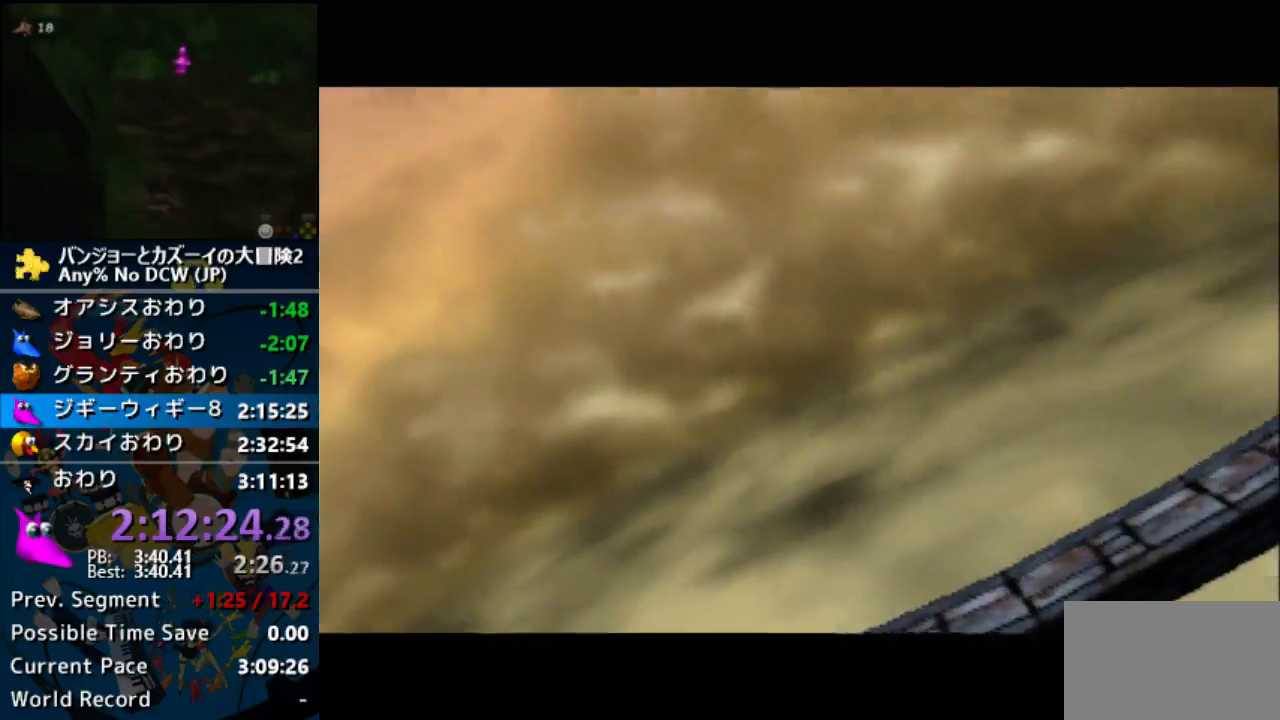
{"buttons": ["B", "R1"], "left_stick": "center", "events": [[133, "A", "down"], [133, "B", "up"], [200, "A", "up"], [200, "B", "down"]]}
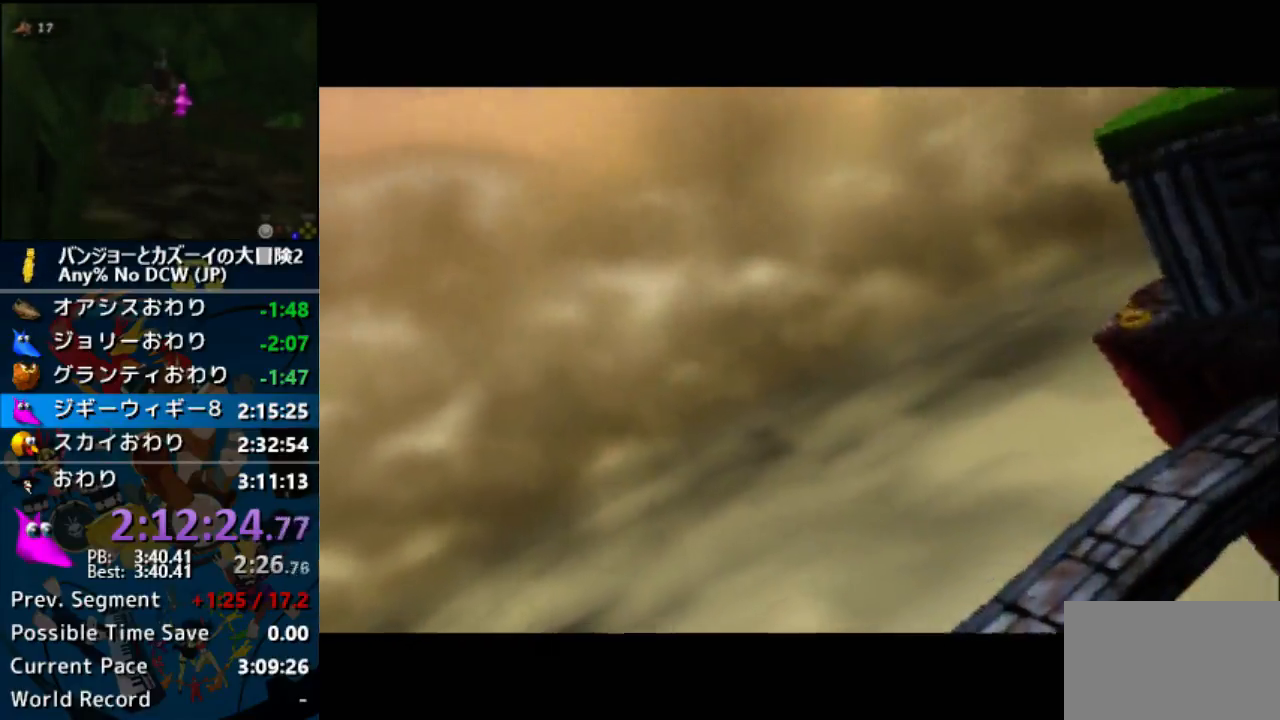
{"buttons": ["B", "R1"], "left_stick": "center", "events": [[33, "B", "up"], [100, "A", "down"], [167, "A", "up"], [167, "B", "down"], [233, "A", "down"], [233, "B", "up"], [300, "B", "down"], [333, "A", "up"], [400, "B", "up"], [433, "A", "down"], [467, "B", "down"], [500, "A", "up"]]}
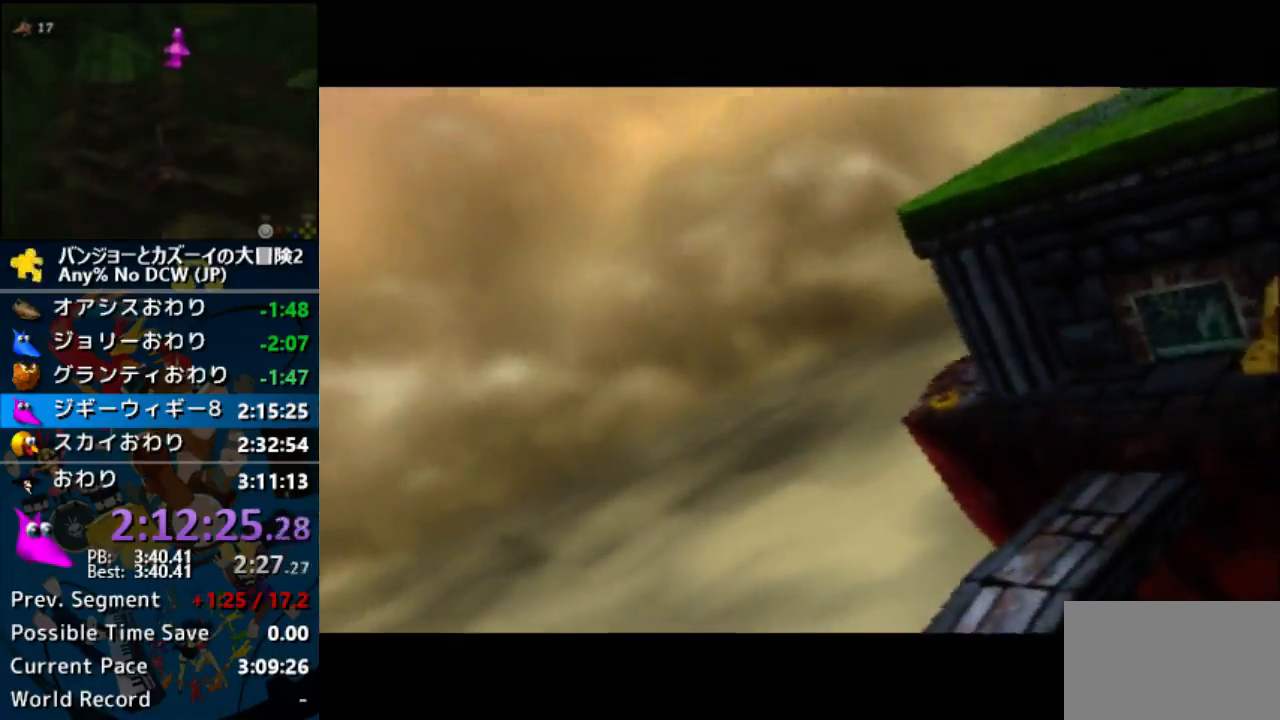
{"buttons": ["R1"], "left_stick": "center"}
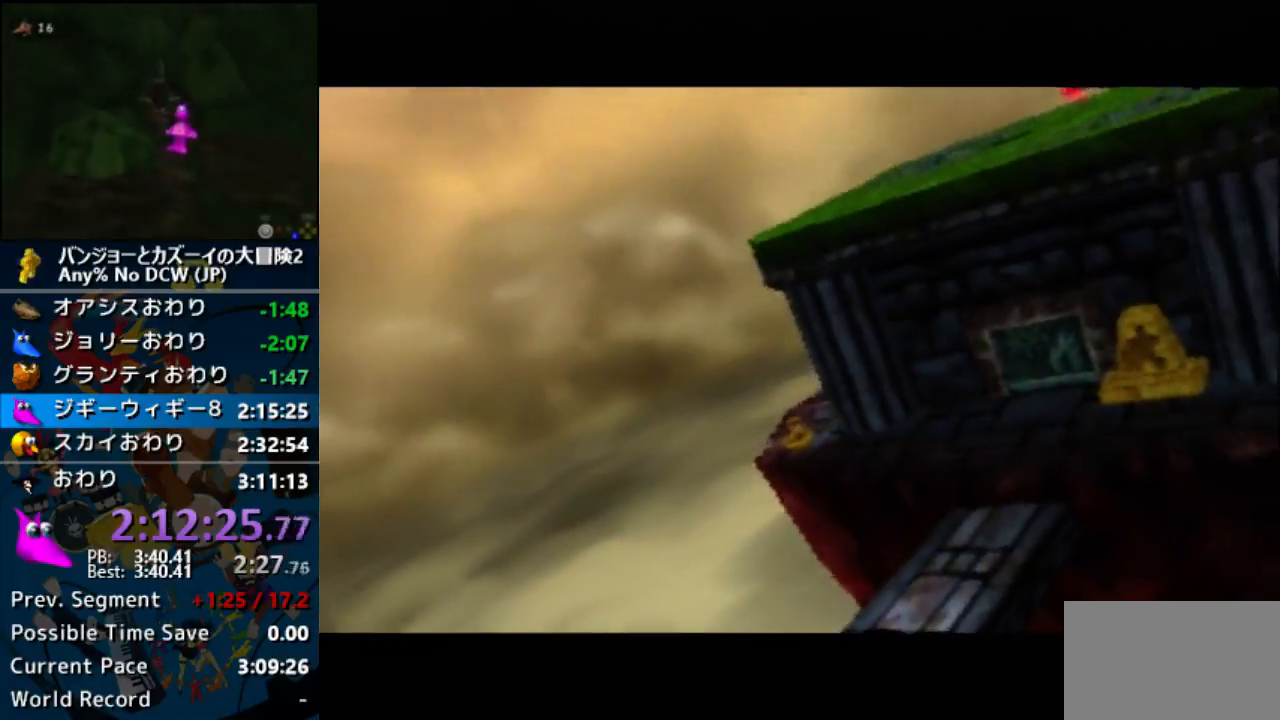
{"buttons": ["B", "R1"], "left_stick": "center"}
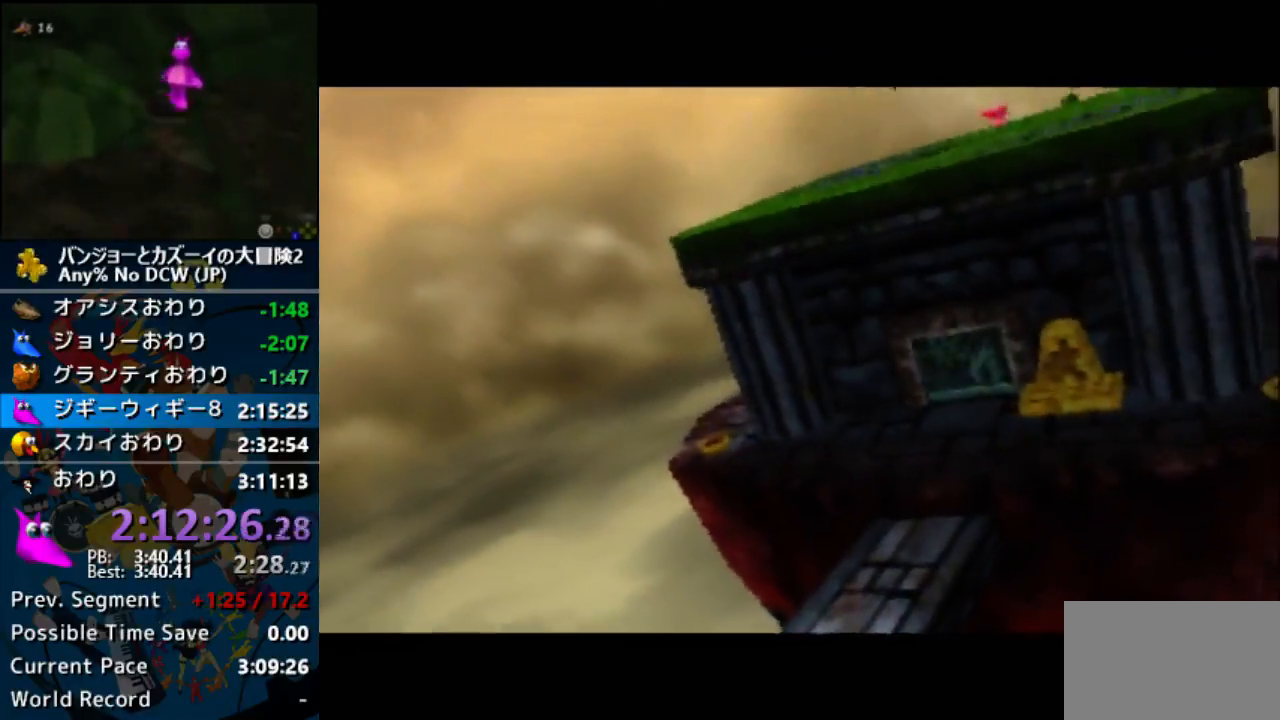
{"buttons": ["A", "R1"], "left_stick": "center", "events": [[67, "B", "up"], [100, "A", "down"], [167, "A", "up"], [167, "B", "down"], [267, "A", "down"], [267, "B", "up"], [333, "B", "down"], [367, "A", "up"], [500, "A", "down"], [500, "B", "up"]]}
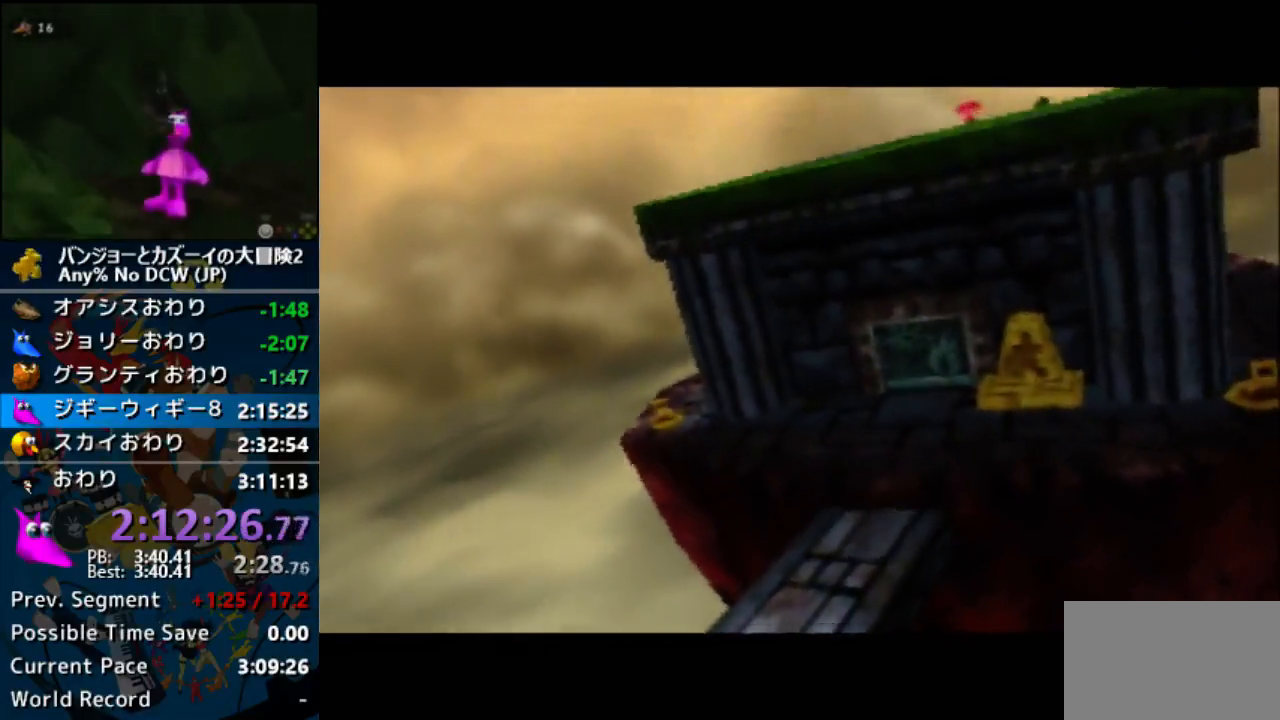
{"buttons": ["B", "R1"], "left_stick": "center", "events": [[67, "B", "down"], [100, "A", "up"], [167, "A", "down"], [167, "B", "up"], [233, "B", "down"], [267, "A", "up"], [367, "A", "down"], [400, "B", "up"], [433, "B", "down"], [467, "A", "up"]]}
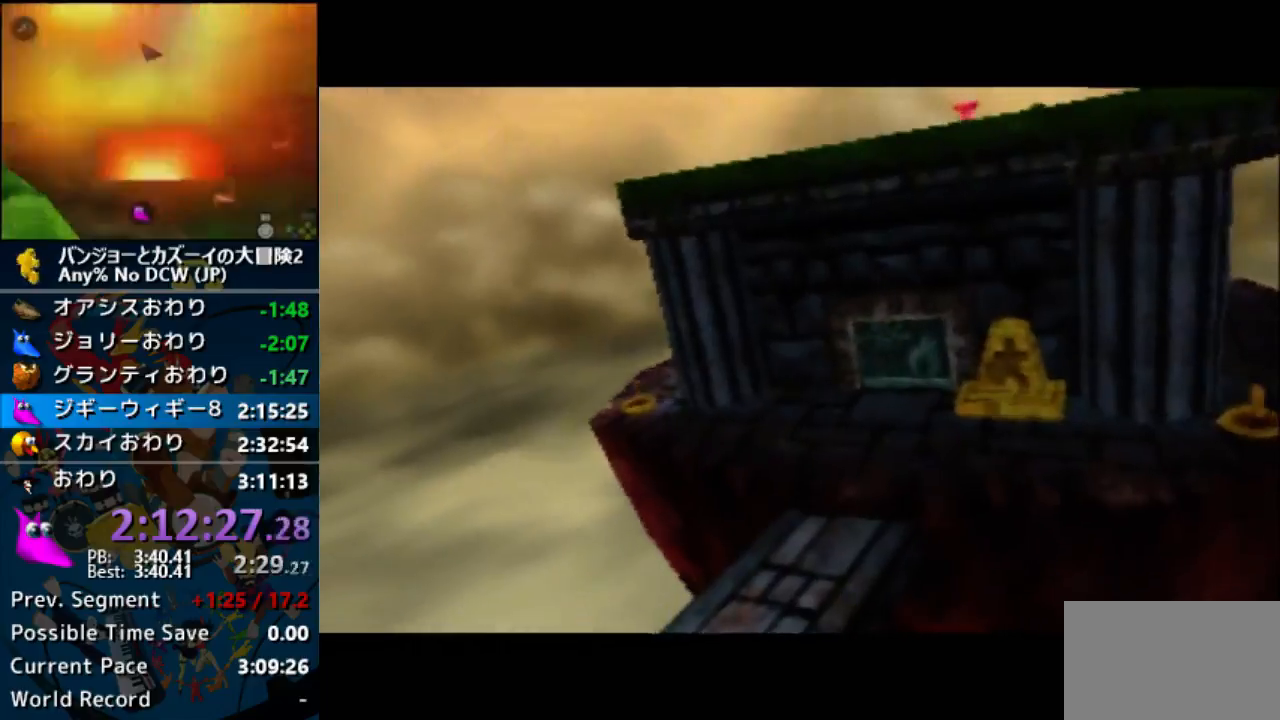
{"buttons": ["B", "R1"], "left_stick": "center", "events": [[100, "A", "down"], [167, "A", "up"], [400, "B", "up"], [500, "B", "down"]]}
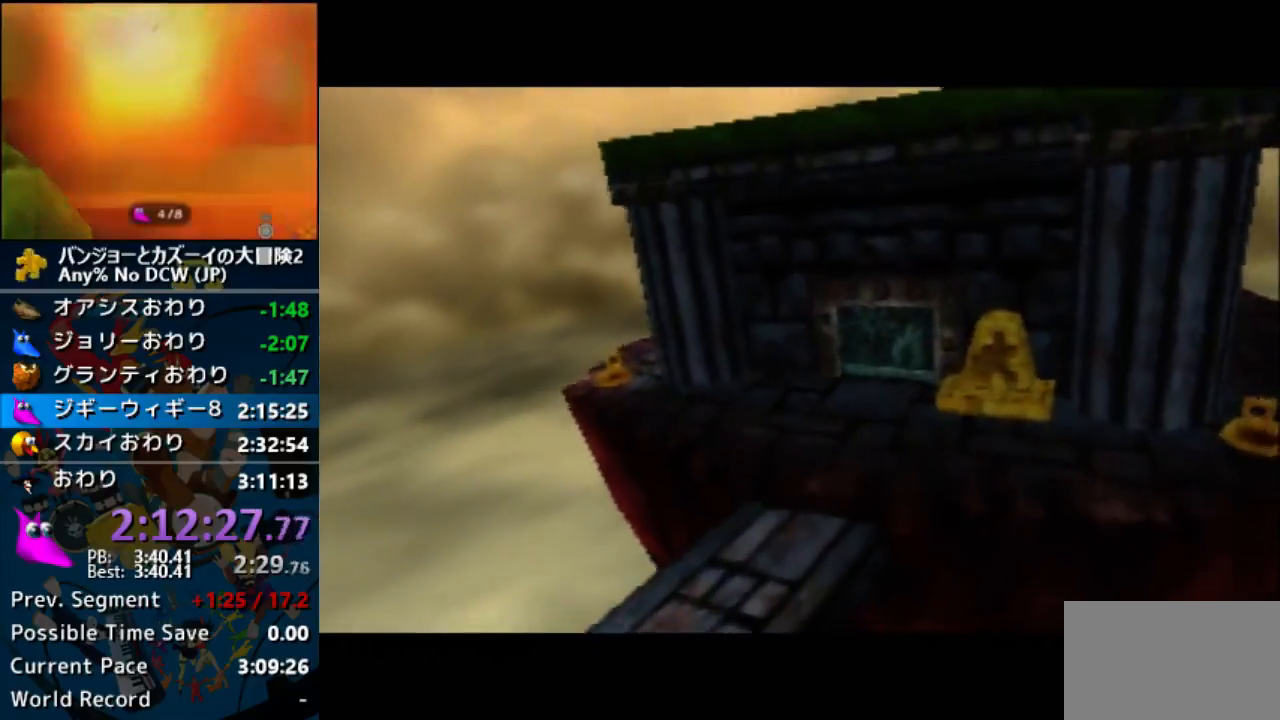
{"buttons": ["R1"], "left_stick": "center", "events": [[133, "A", "down"], [133, "B", "up"], [167, "B", "down"], [233, "A", "up"], [300, "B", "up"], [333, "A", "down"], [367, "B", "down"], [400, "A", "up"], [500, "B", "up"]]}
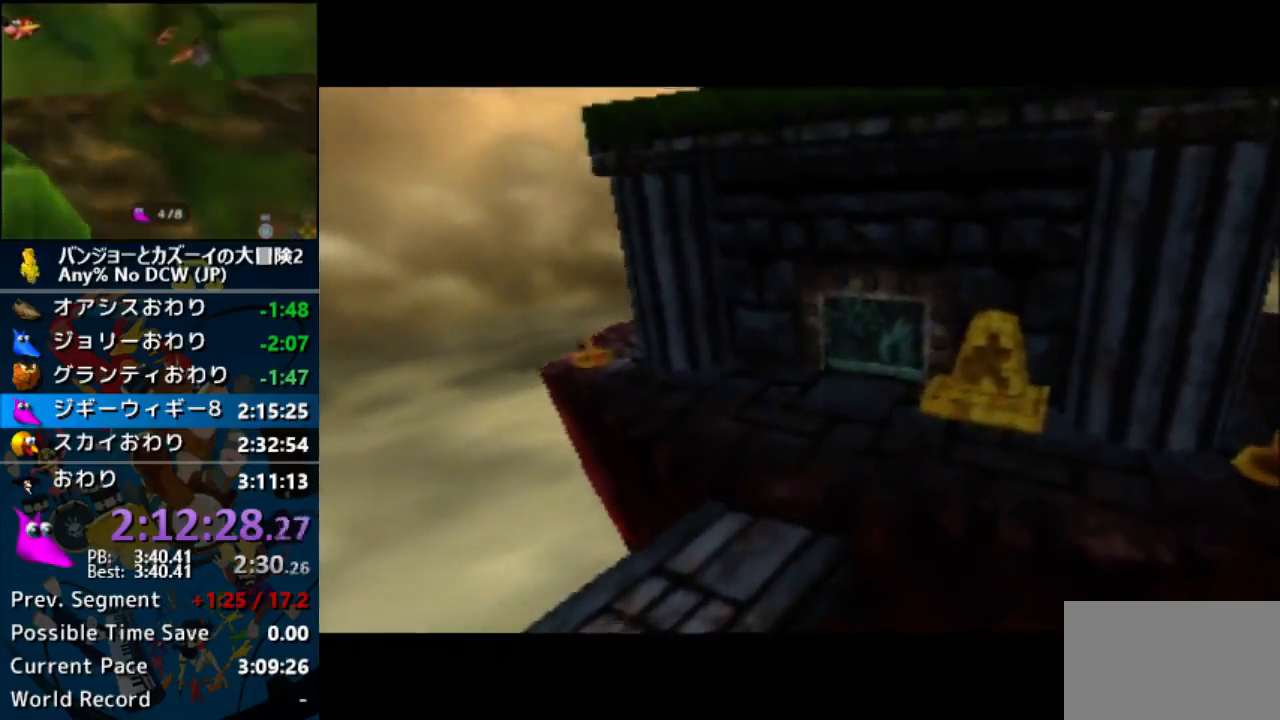
{"buttons": ["B", "R1"], "left_stick": "center", "events": [[33, "A", "down"], [67, "B", "down"], [100, "A", "up"], [200, "A", "down"], [200, "B", "up"], [267, "A", "up"], [267, "B", "down"], [400, "A", "down"], [400, "B", "up"], [467, "A", "up"], [467, "B", "down"]]}
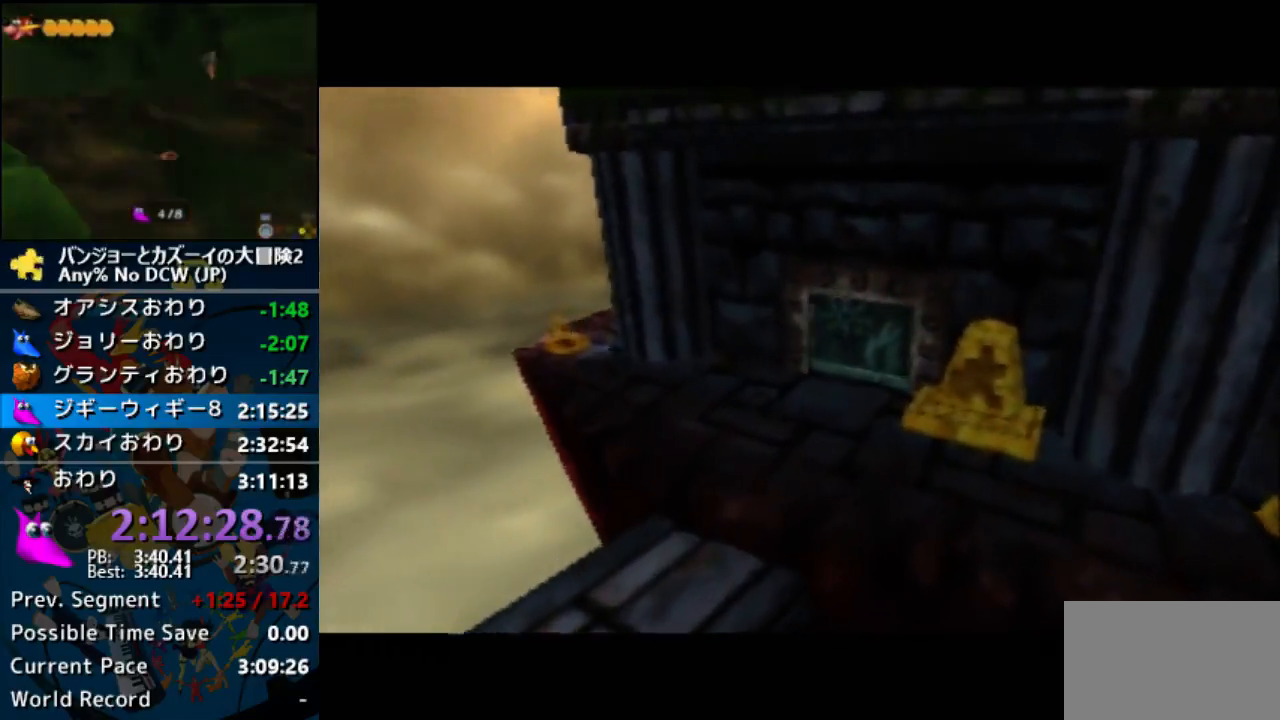
{"buttons": ["A", "R1"], "left_stick": "center", "events": [[100, "A", "down"], [100, "B", "up"], [133, "A", "up"], [167, "A", "down"], [167, "B", "down"], [200, "A", "up"], [300, "A", "down"], [367, "A", "up"], [500, "A", "down"], [500, "B", "up"]]}
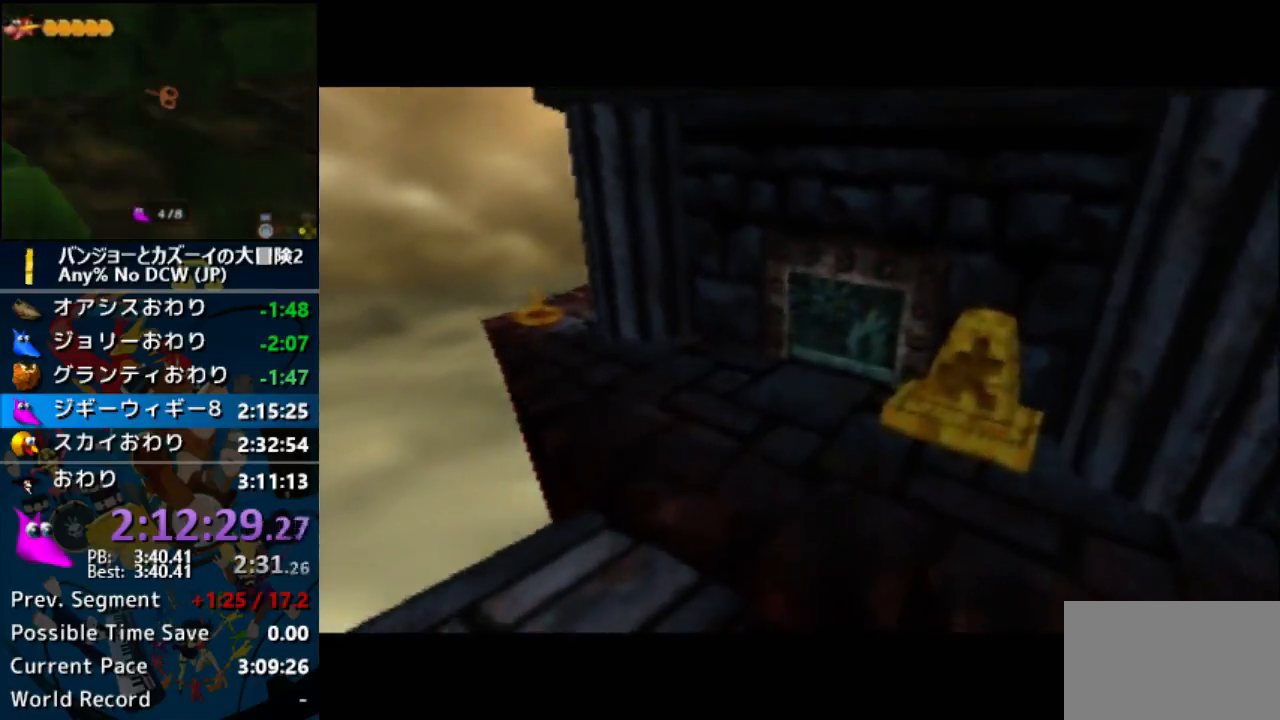
{"buttons": ["B", "R1"], "left_stick": "center", "events": [[33, "B", "down"], [67, "A", "up"], [167, "A", "down"], [233, "A", "up"], [367, "A", "down"], [467, "A", "up"]]}
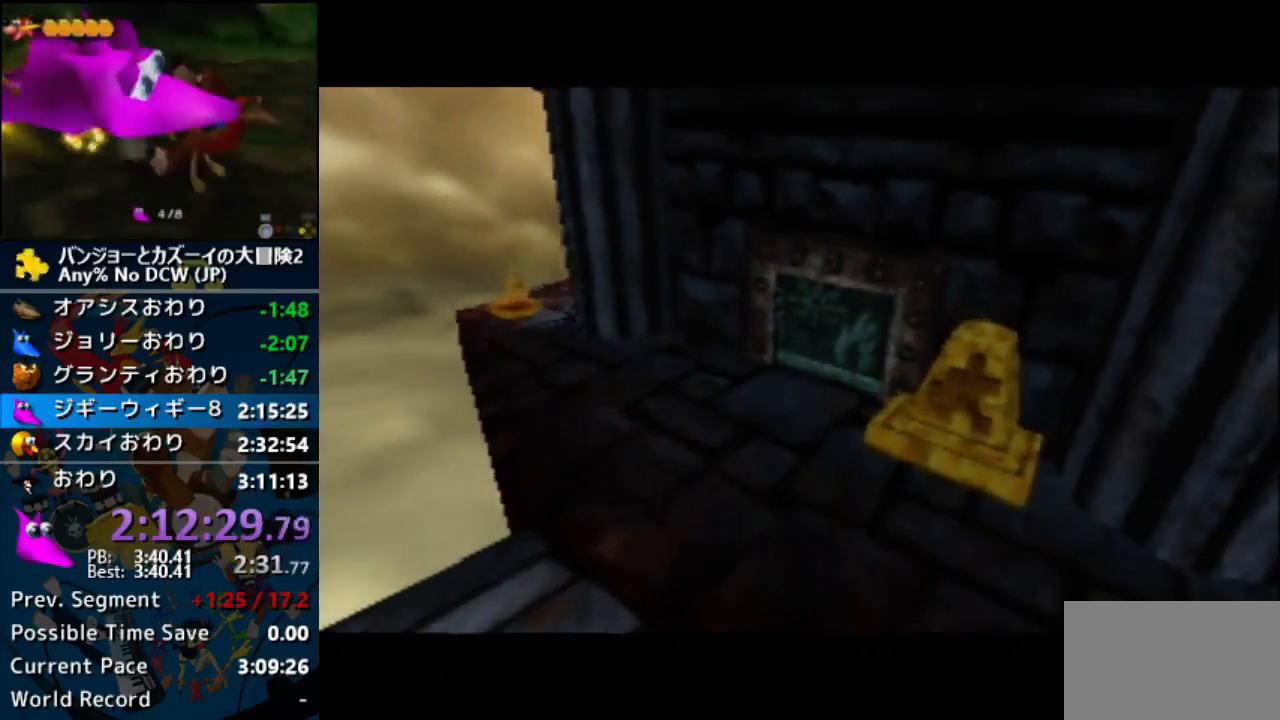
{"buttons": ["A", "B", "R1"], "left_stick": "center", "events": [[67, "A", "down"], [133, "A", "up"], [167, "B", "up"], [233, "B", "down"], [467, "A", "down"]]}
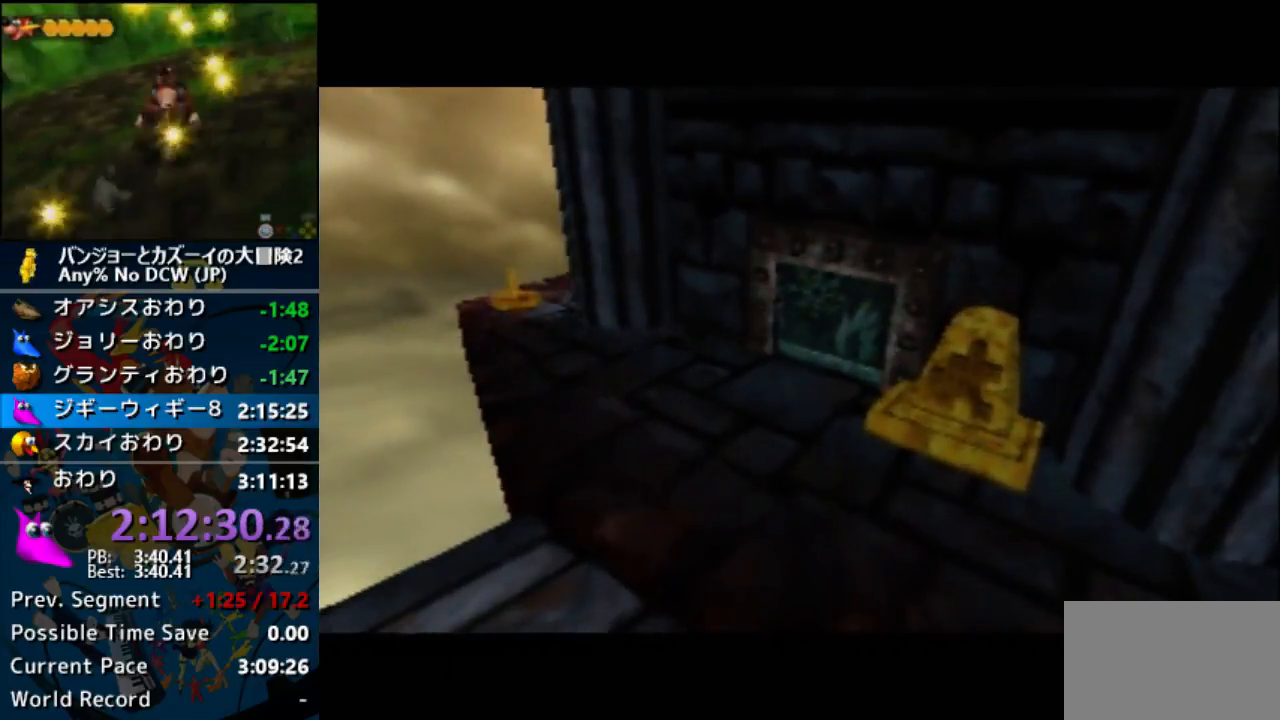
{"buttons": ["B", "R1"], "left_stick": "center", "events": [[67, "A", "up"], [167, "A", "down"], [167, "B", "up"], [233, "A", "up"], [233, "B", "down"], [367, "A", "down"], [467, "A", "up"]]}
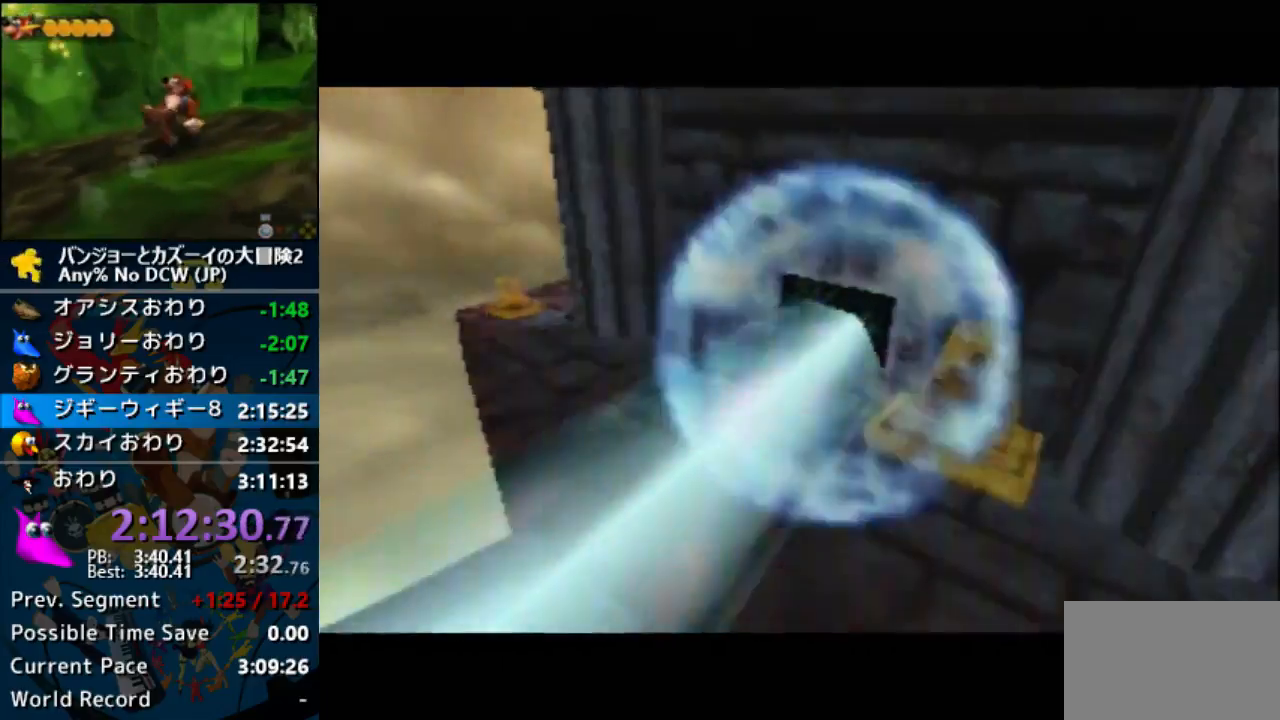
{"buttons": ["A", "B", "R1"], "left_stick": "center", "events": [[67, "A", "down"], [133, "A", "up"], [433, "A", "down"], [433, "B", "up"], [500, "B", "down"]]}